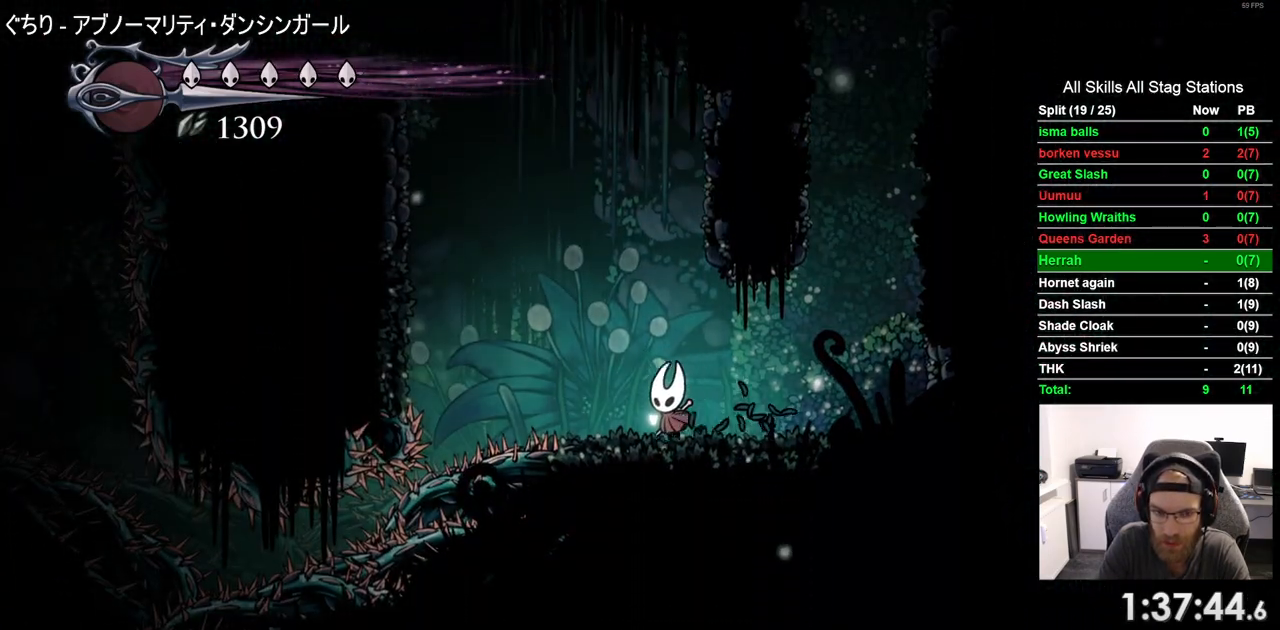
Gameplay with a controller (PlayStation layout); each line is a JSON object with the inputs held at the frame after it. "events" lists button and stick changes between this image and that frame as [ms after this image, input, new state], when the widget could be followed in between.
{"buttons": ["CROSS", "R2", "DPAD_LEFT"], "left_stick": "center", "right_stick": "center", "events": [[117, "CROSS", "down"], [350, "R2", "down"]]}
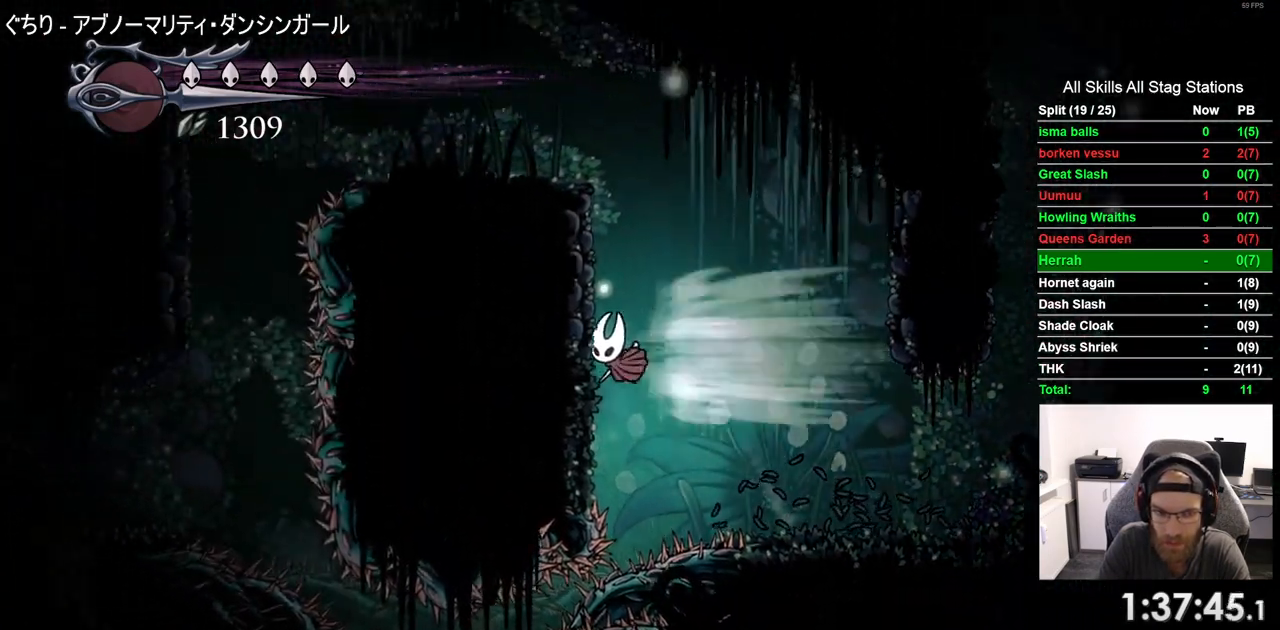
{"buttons": ["CROSS", "DPAD_LEFT"], "left_stick": "center", "right_stick": "center", "events": [[50, "R2", "up"]]}
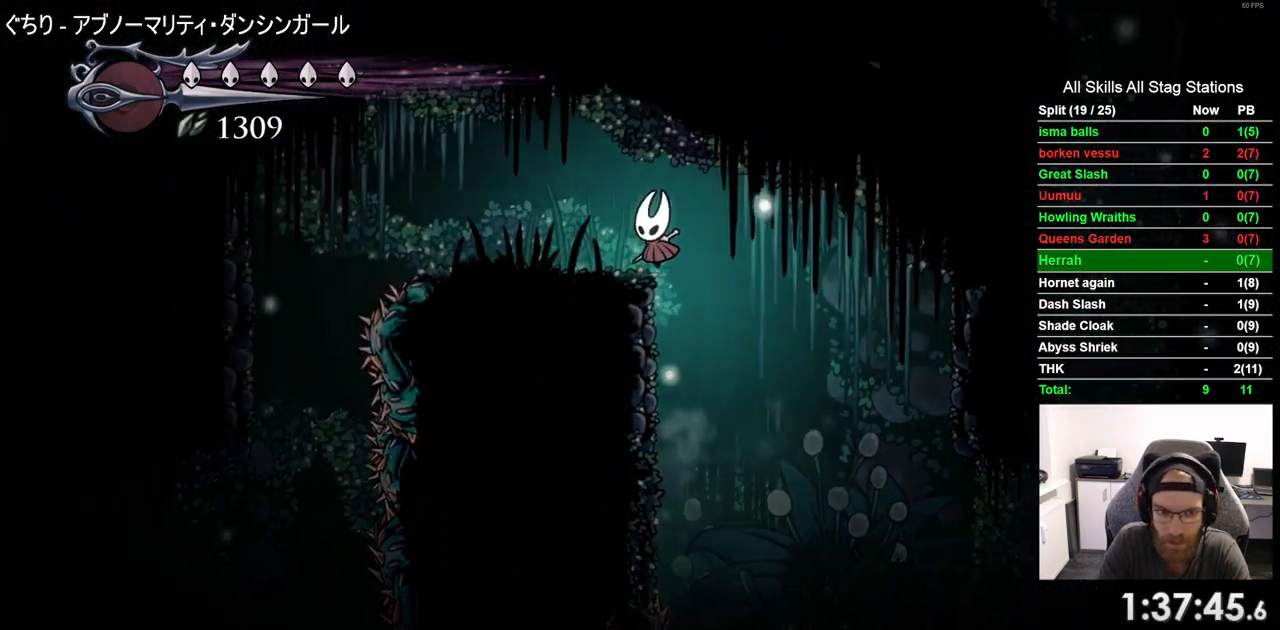
{"buttons": ["DPAD_LEFT"], "left_stick": "center", "right_stick": "center", "events": [[33, "CROSS", "up"], [317, "R2", "down"], [467, "R2", "up"]]}
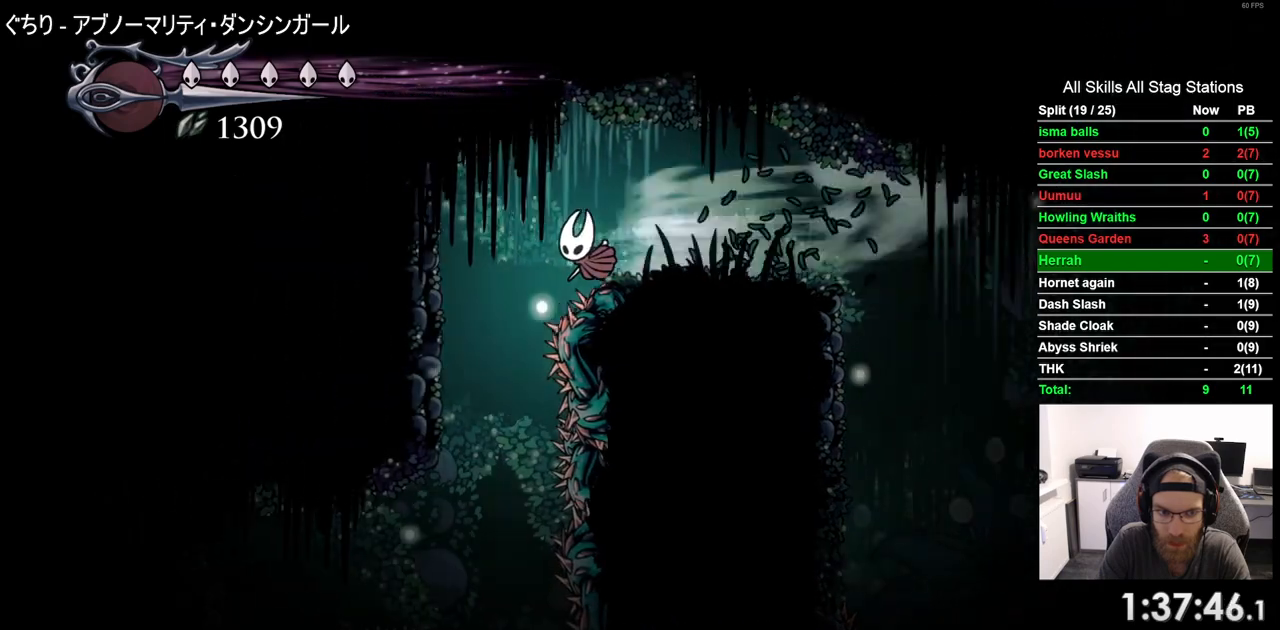
{"buttons": ["DPAD_LEFT"], "left_stick": "center", "right_stick": "center", "events": [[100, "DPAD_LEFT", "up"], [367, "DPAD_LEFT", "down"]]}
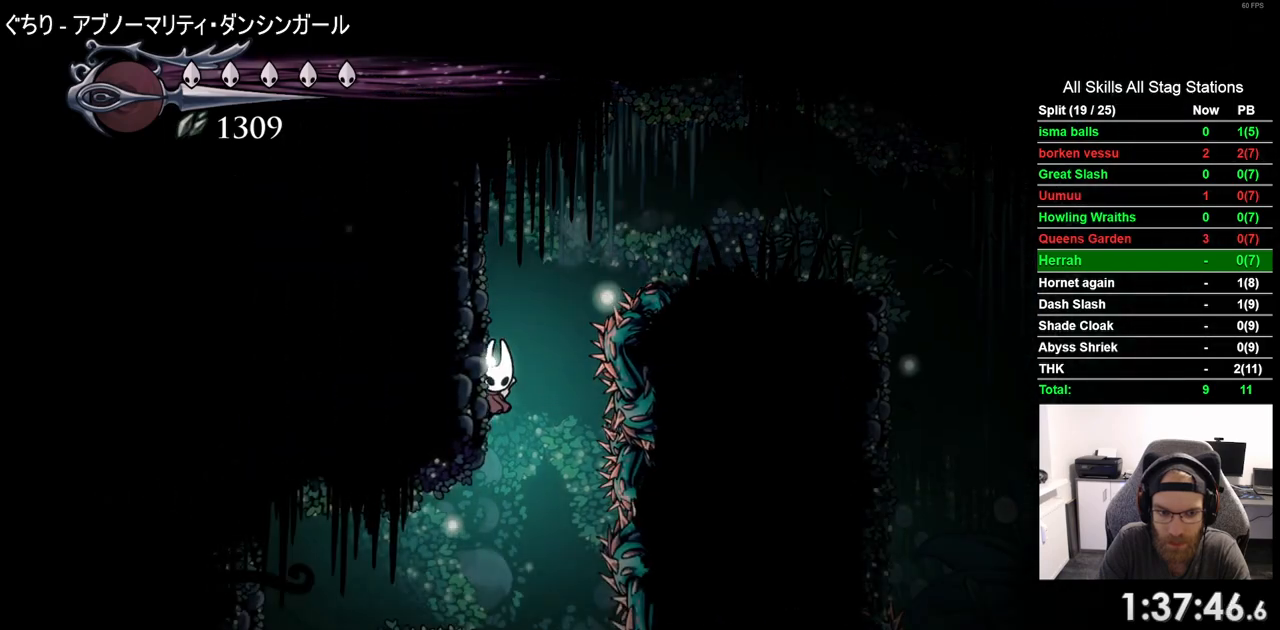
{"buttons": ["DPAD_LEFT"], "left_stick": "center", "right_stick": "center", "events": []}